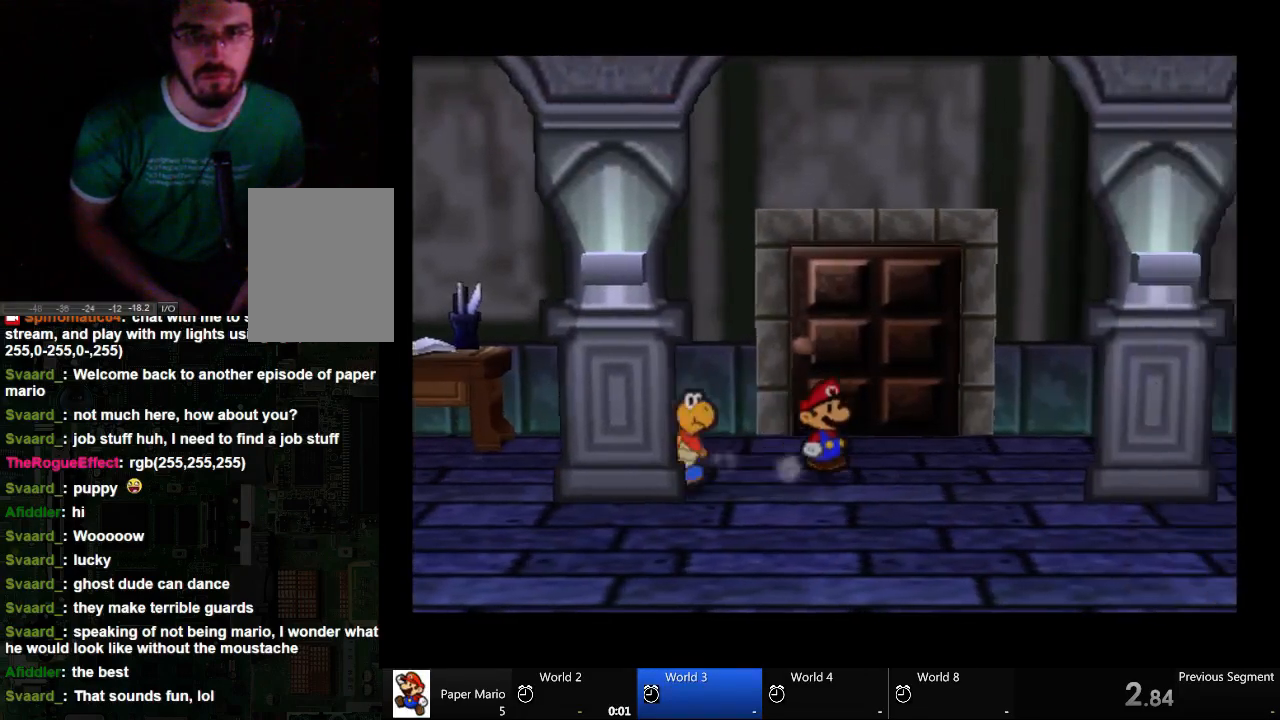
Gameplay with a controller (Xbox layout); each line is a JSON object with the inputs held at the frame after it. "events" lists button and stick changes between this image and that frame as [ms after this image, input, new state], when the widget could be followed in between. Not read: L2 L3 R3.
{"buttons": ["A"], "left_stick": "up", "right_stick": "center"}
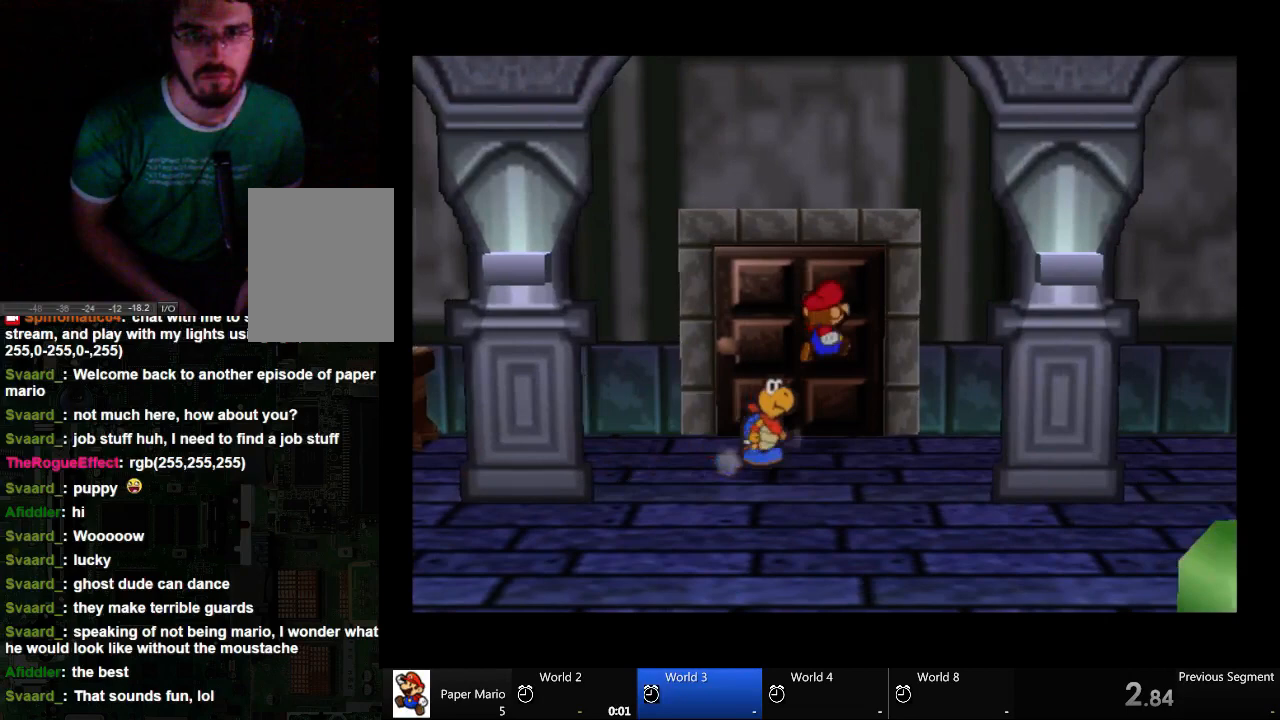
{"buttons": ["A"], "left_stick": "up-left", "right_stick": "center", "events": [[267, "left_stick", "up-left"]]}
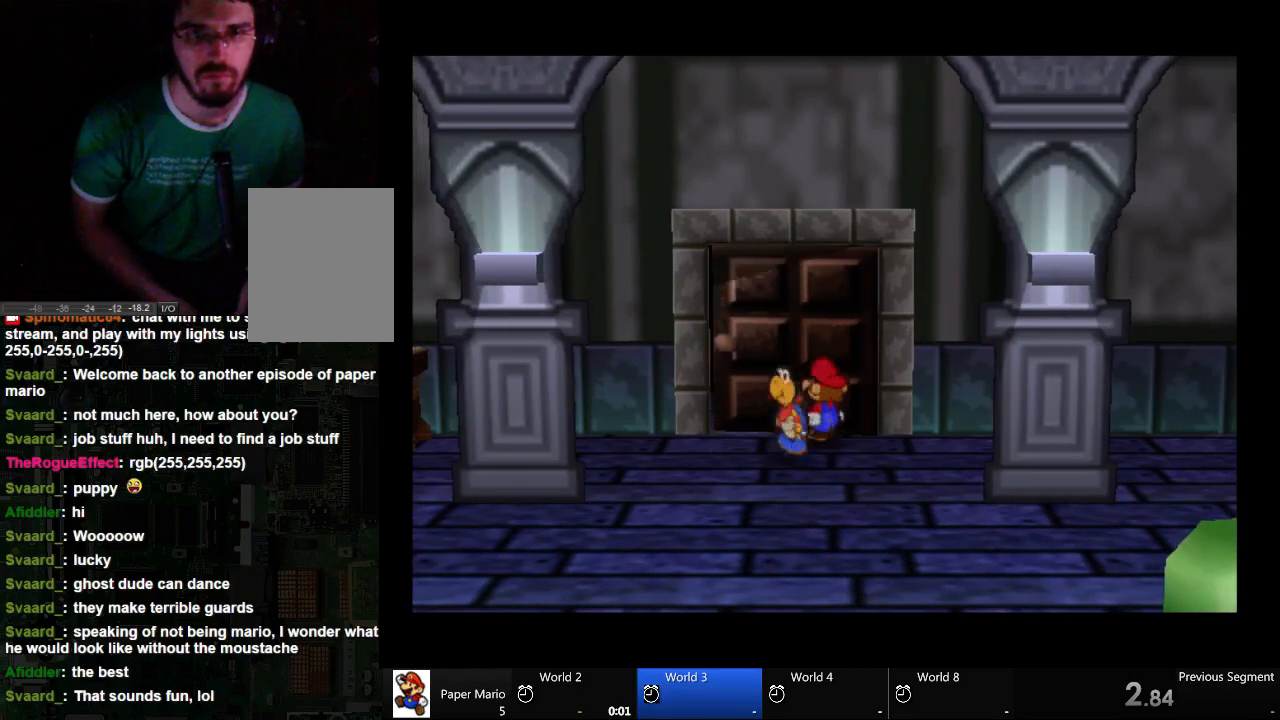
{"buttons": ["A"], "left_stick": "up-left", "right_stick": "center", "events": []}
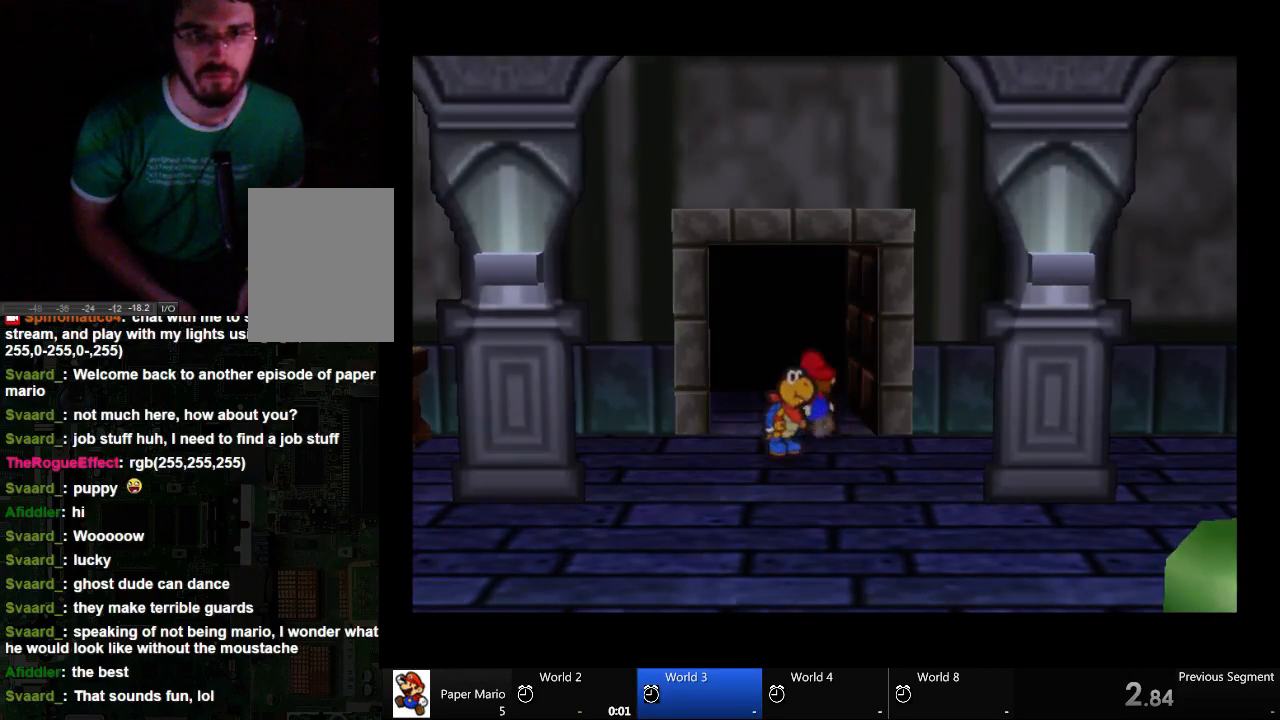
{"buttons": ["A"], "left_stick": "up-left", "right_stick": "center", "events": []}
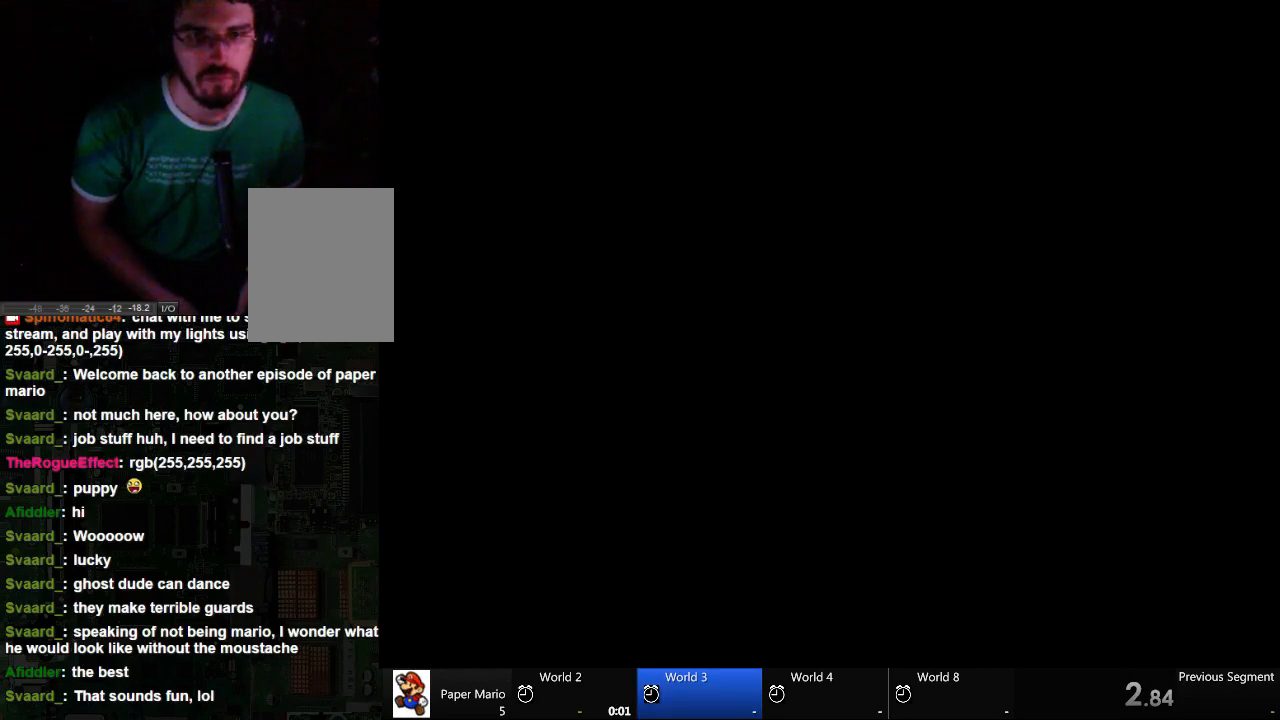
{"buttons": ["A"], "left_stick": "up-left", "right_stick": "center", "events": []}
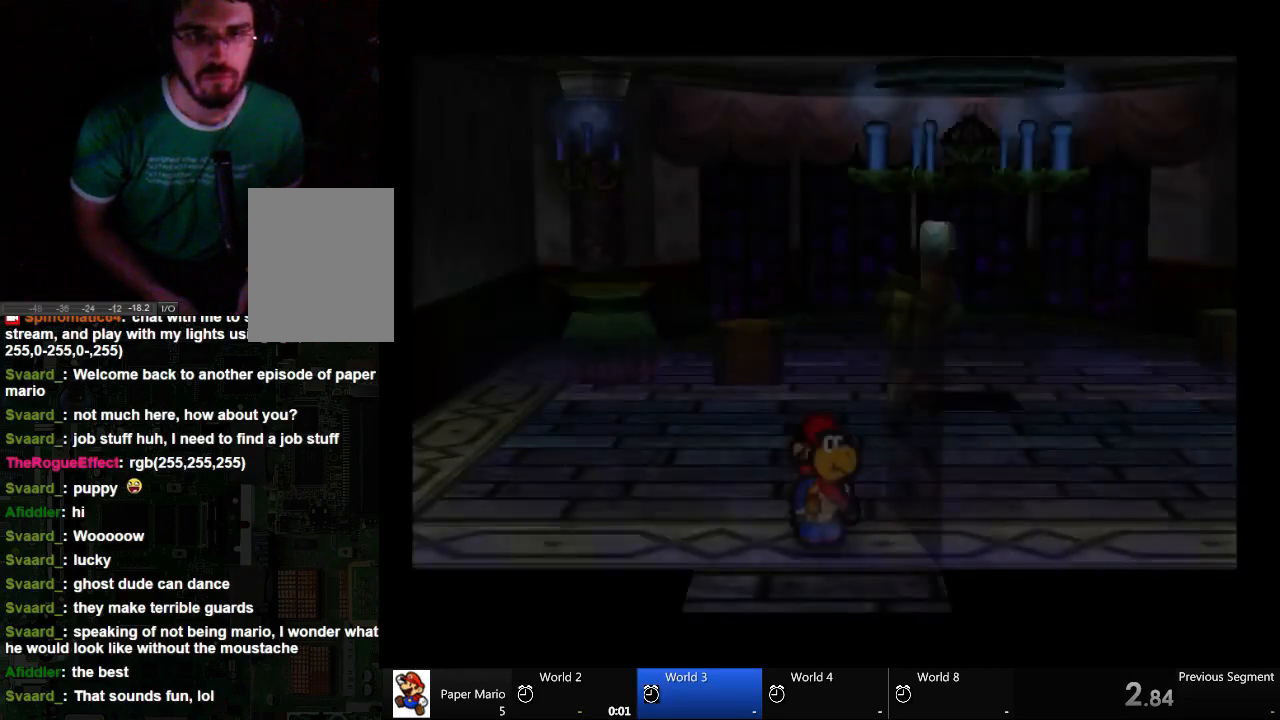
{"buttons": [], "left_stick": "up", "right_stick": "center", "events": [[167, "A", "up"], [367, "left_stick", "up"]]}
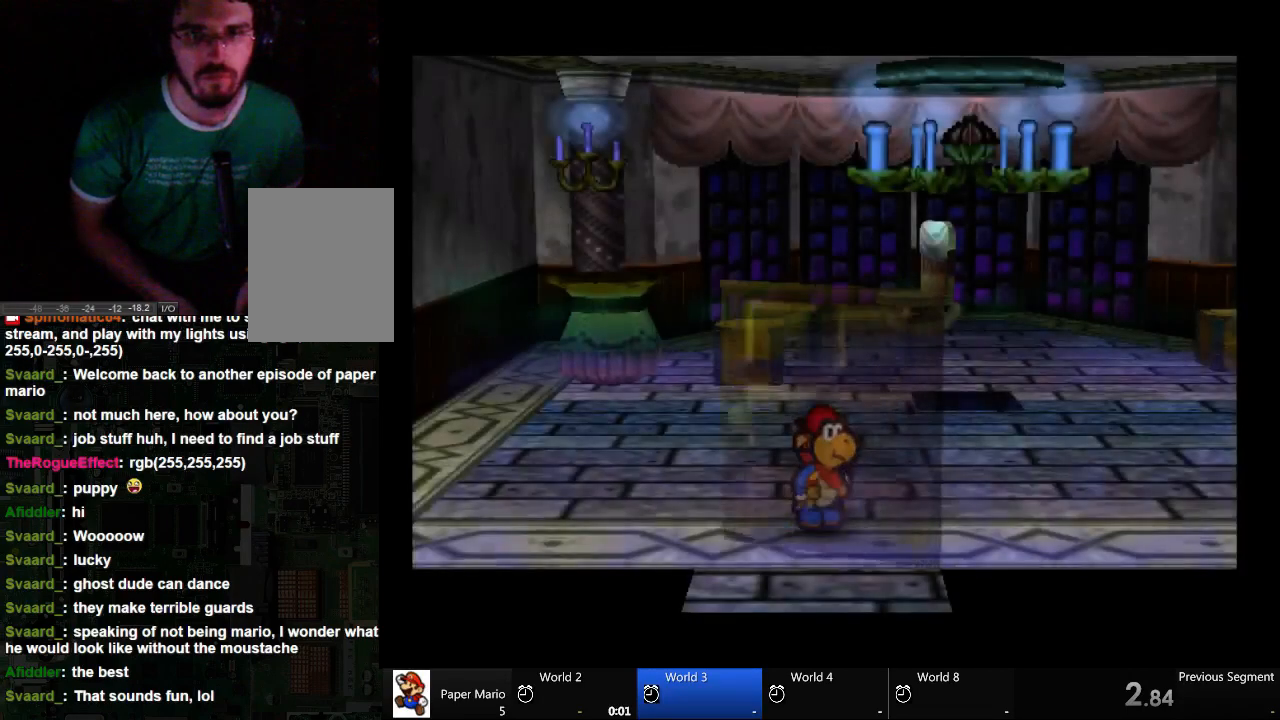
{"buttons": [], "left_stick": "up-right", "right_stick": "center", "events": [[67, "left_stick", "up-right"]]}
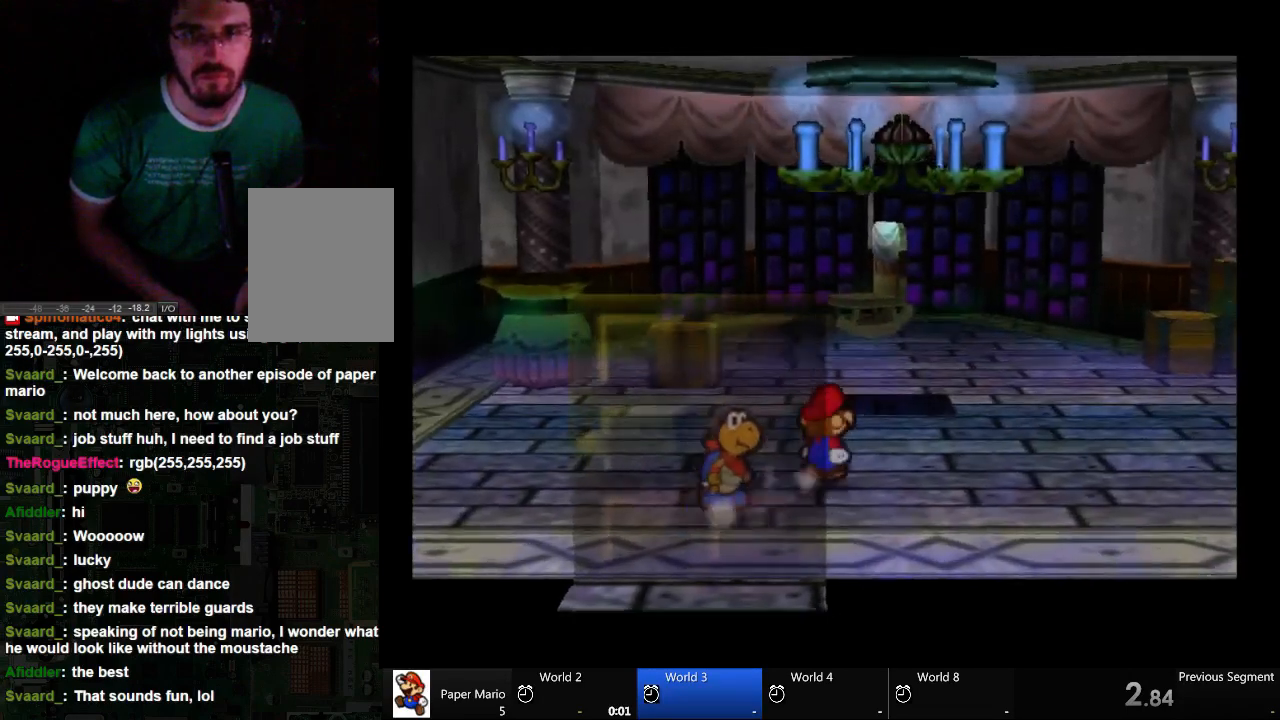
{"buttons": [], "left_stick": "up-right", "right_stick": "center", "events": []}
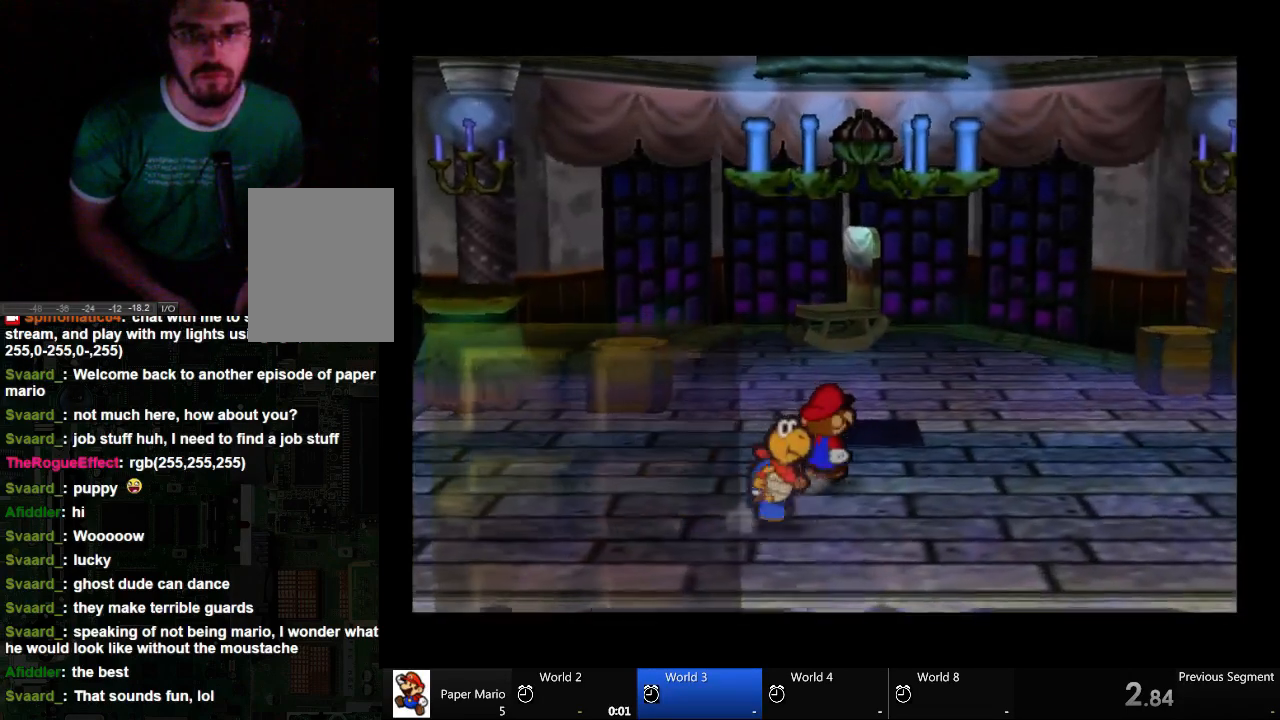
{"buttons": [], "left_stick": "center", "right_stick": "center", "events": [[233, "left_stick", "center"]]}
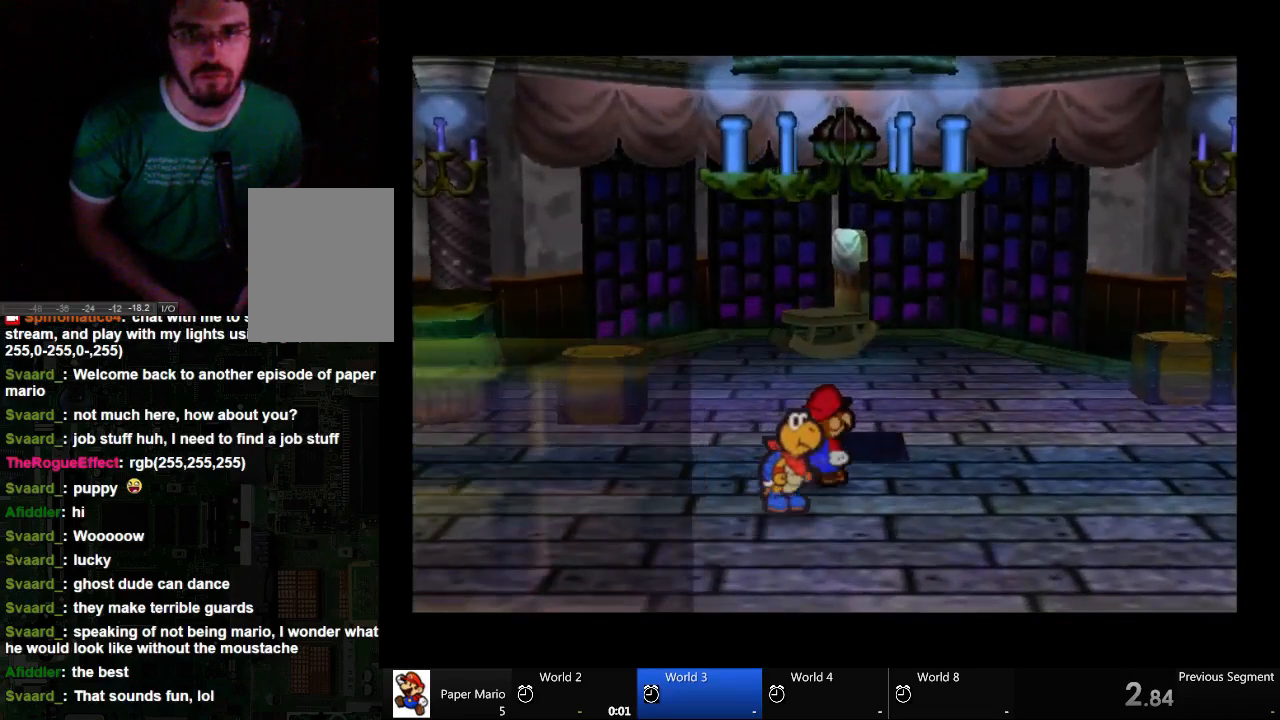
{"buttons": [], "left_stick": "center", "right_stick": "center", "events": [[33, "left_stick", "up-right"], [300, "left_stick", "center"]]}
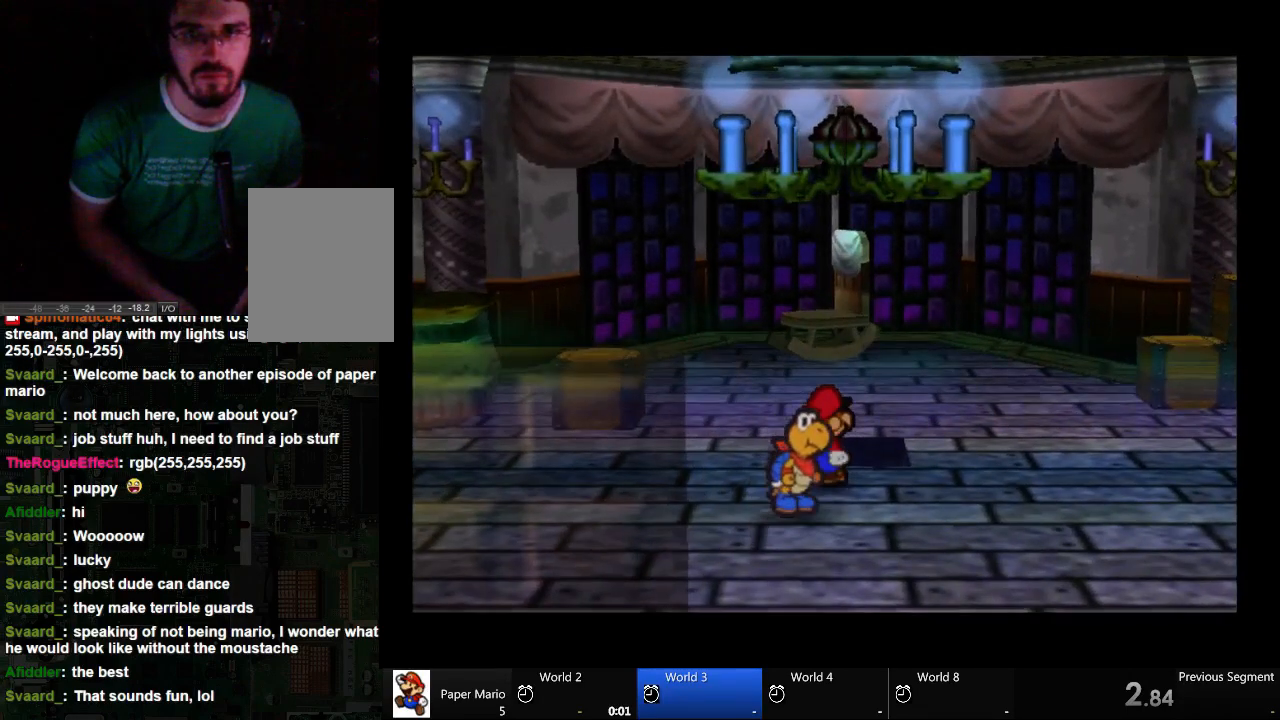
{"buttons": [], "left_stick": "up-left", "right_stick": "center", "events": [[233, "left_stick", "up-left"]]}
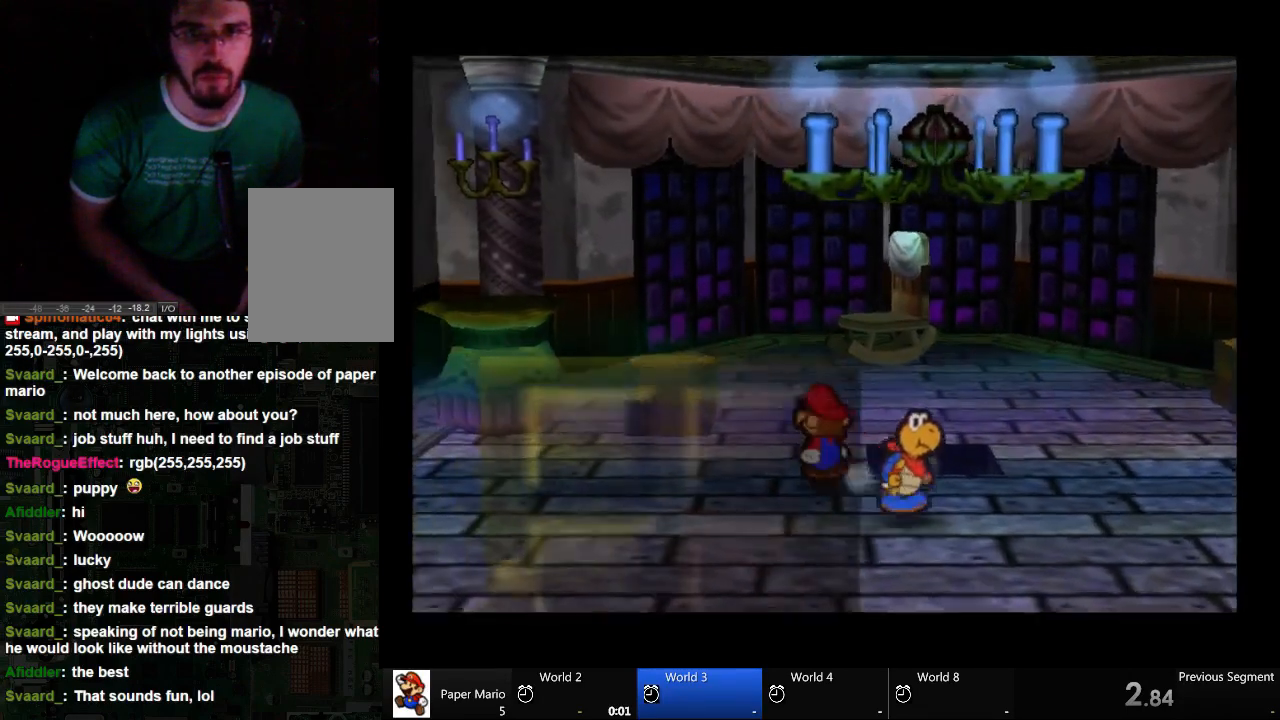
{"buttons": [], "left_stick": "up", "right_stick": "center", "events": [[67, "left_stick", "up"]]}
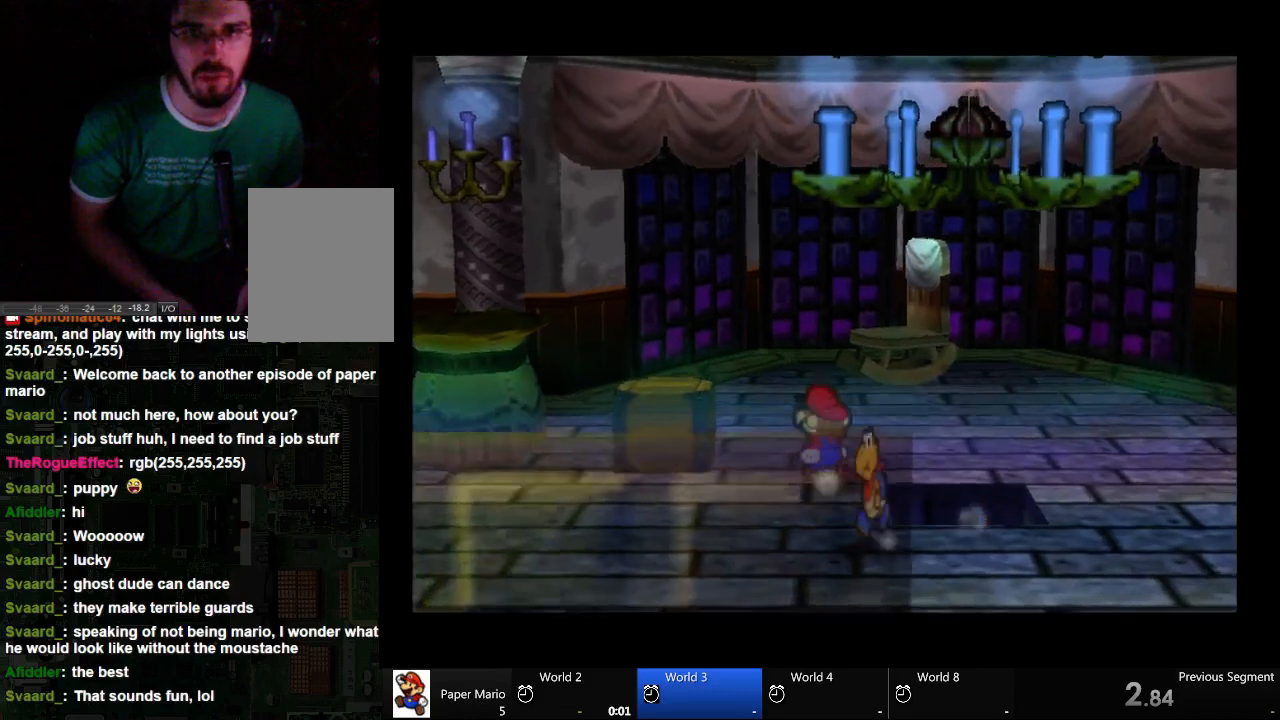
{"buttons": [], "left_stick": "up", "right_stick": "center", "events": []}
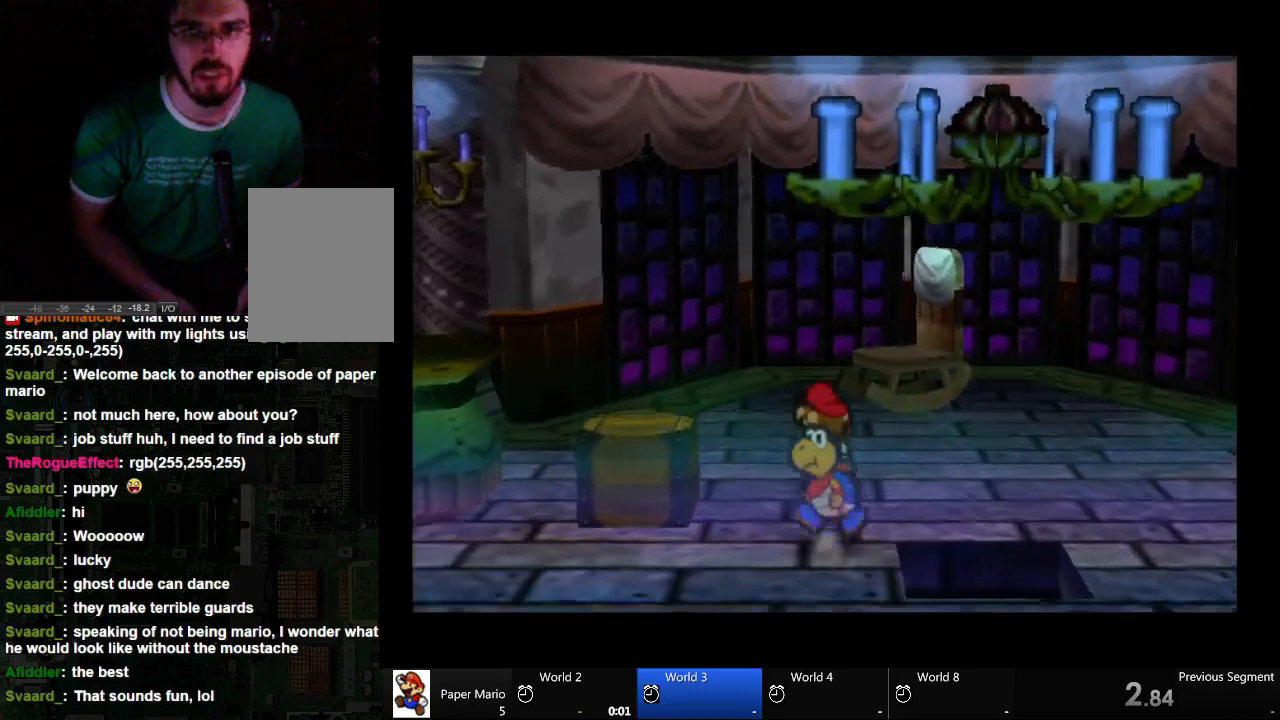
{"buttons": [], "left_stick": "up", "right_stick": "center", "events": []}
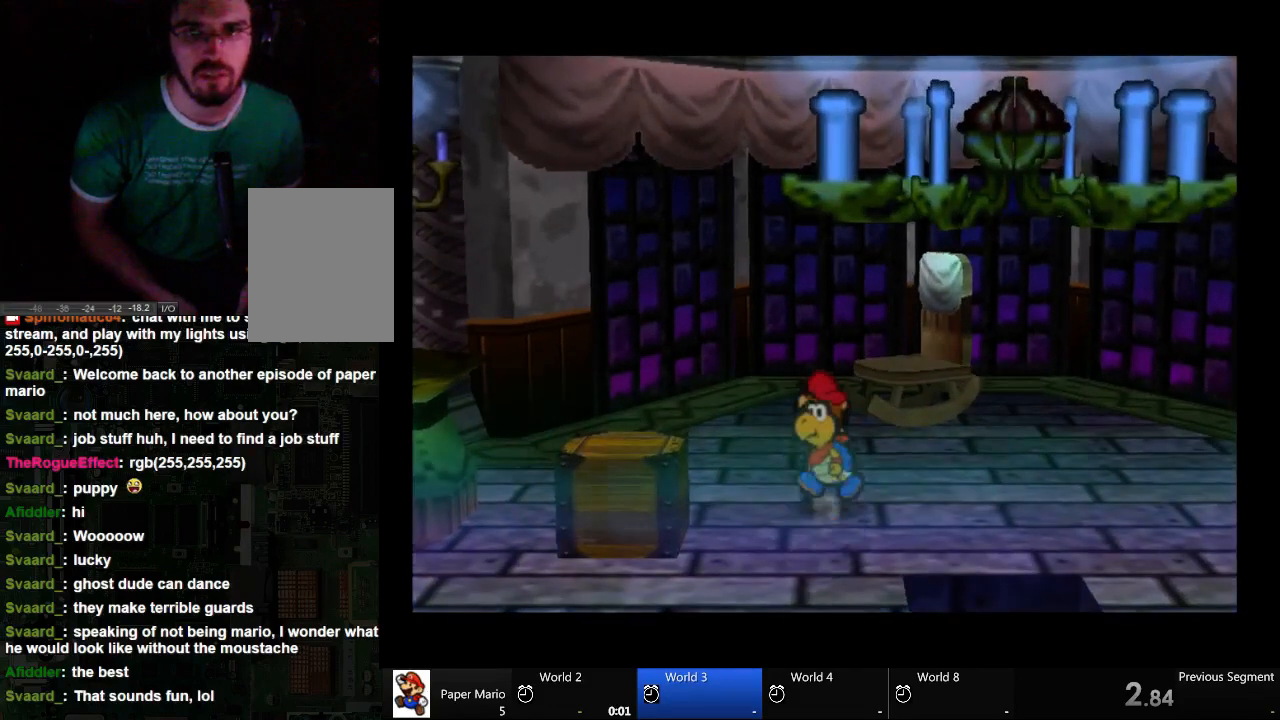
{"buttons": [], "left_stick": "up", "right_stick": "center", "events": []}
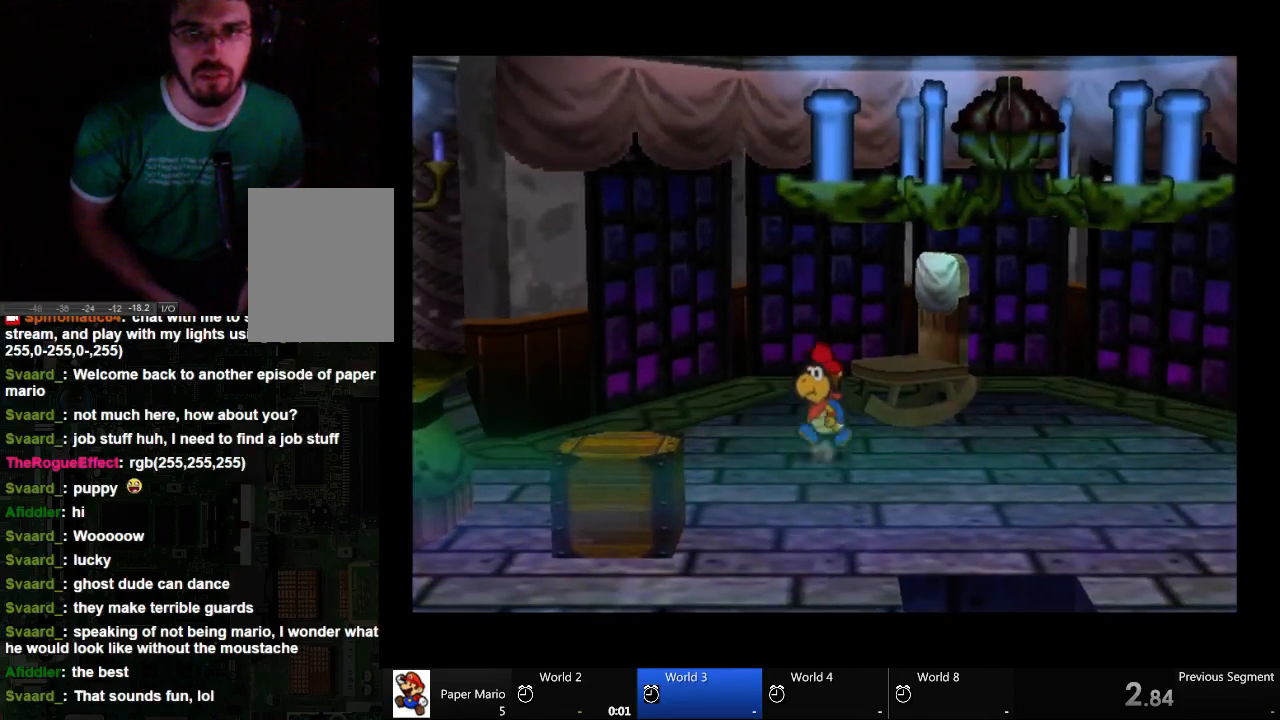
{"buttons": [], "left_stick": "center", "right_stick": "center", "events": [[100, "left_stick", "up-right"], [233, "X", "down"], [300, "left_stick", "center"], [400, "X", "up"]]}
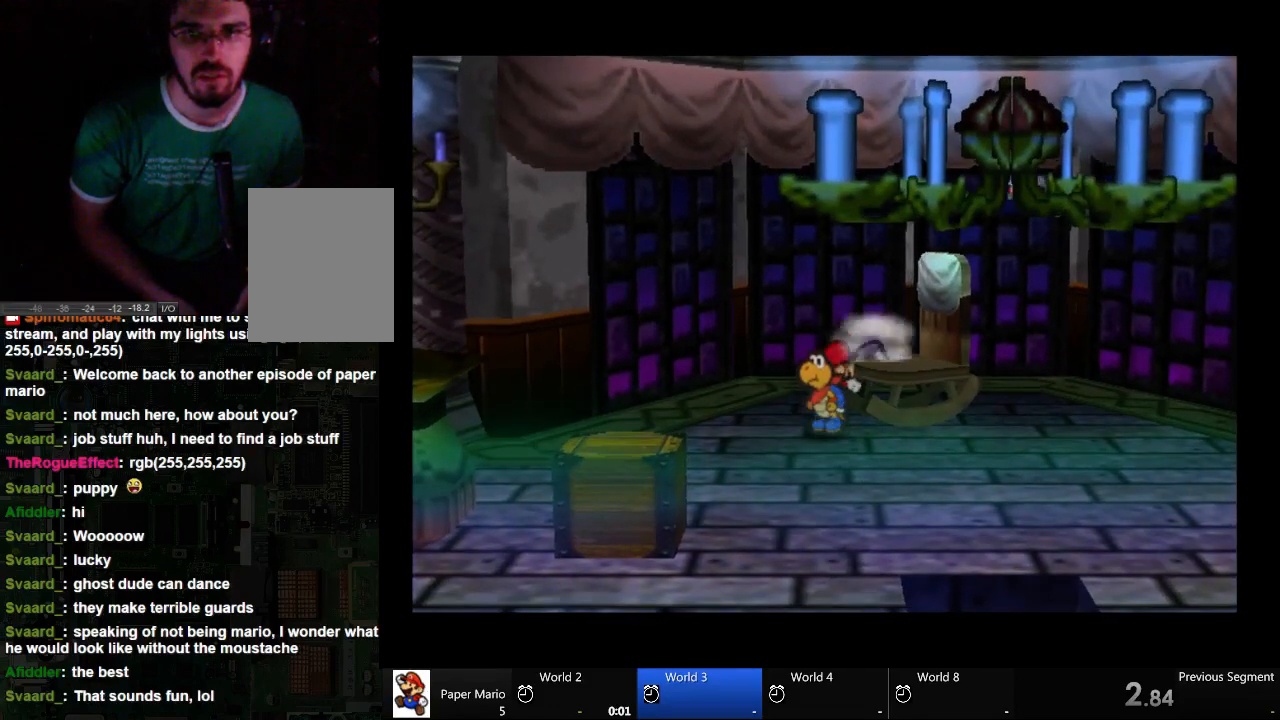
{"buttons": [], "left_stick": "center", "right_stick": "center", "events": []}
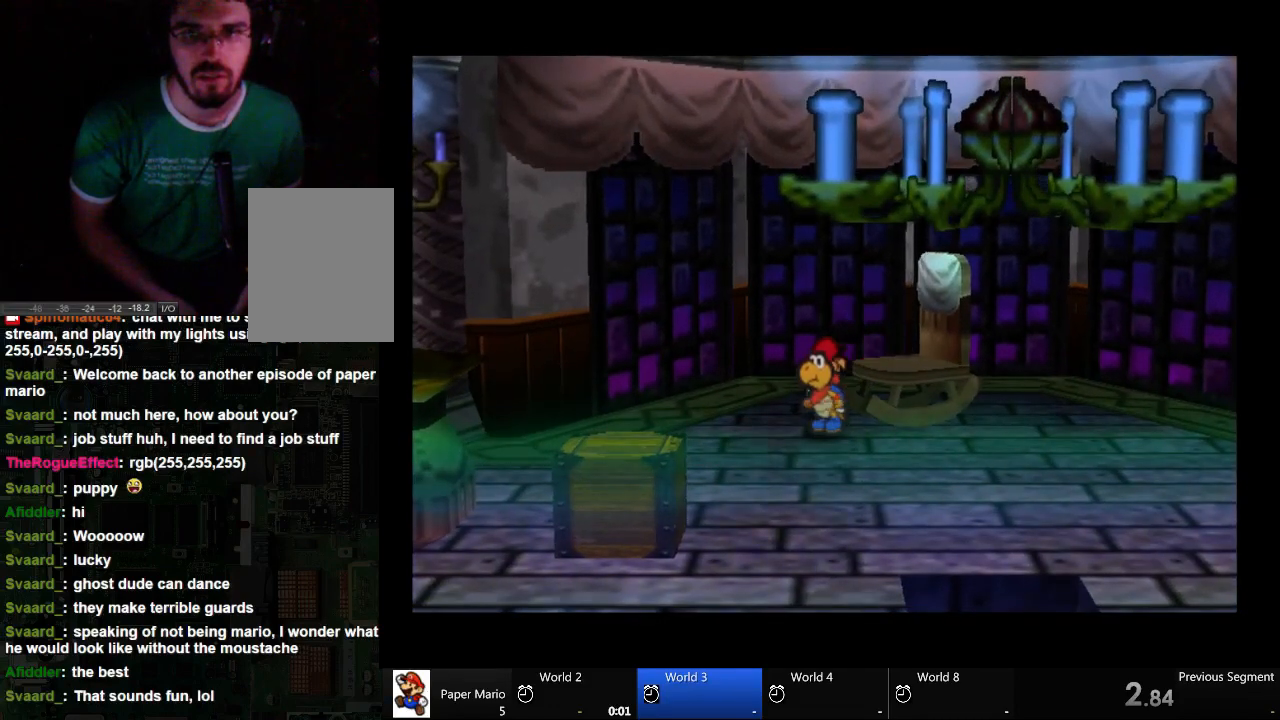
{"buttons": [], "left_stick": "right", "right_stick": "center", "events": [[467, "left_stick", "right"]]}